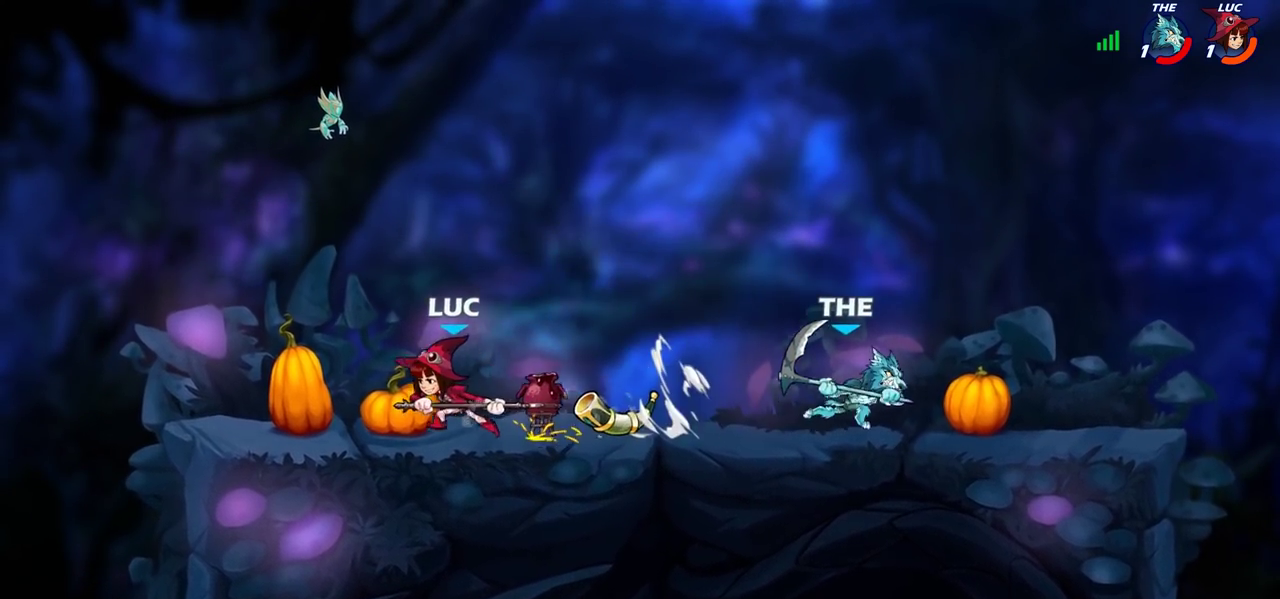
Gameplay with a controller (PlayStation layout); each line is a JSON object with the inputs held at the frame after it (dt_ms = milliseconds from this image to that frame). "events" lists button and stick changes between this image and that frame as [ms after this image, input, new state], when the widget could be followed in between. Not read: L3 R3.
{"dt_ms": 400, "buttons": ["R2"], "left_stick": "down-right", "right_stick": "center", "events": [[133, "left_stick", "right"], [317, "left_stick", "down-right"], [367, "R2", "down"]]}
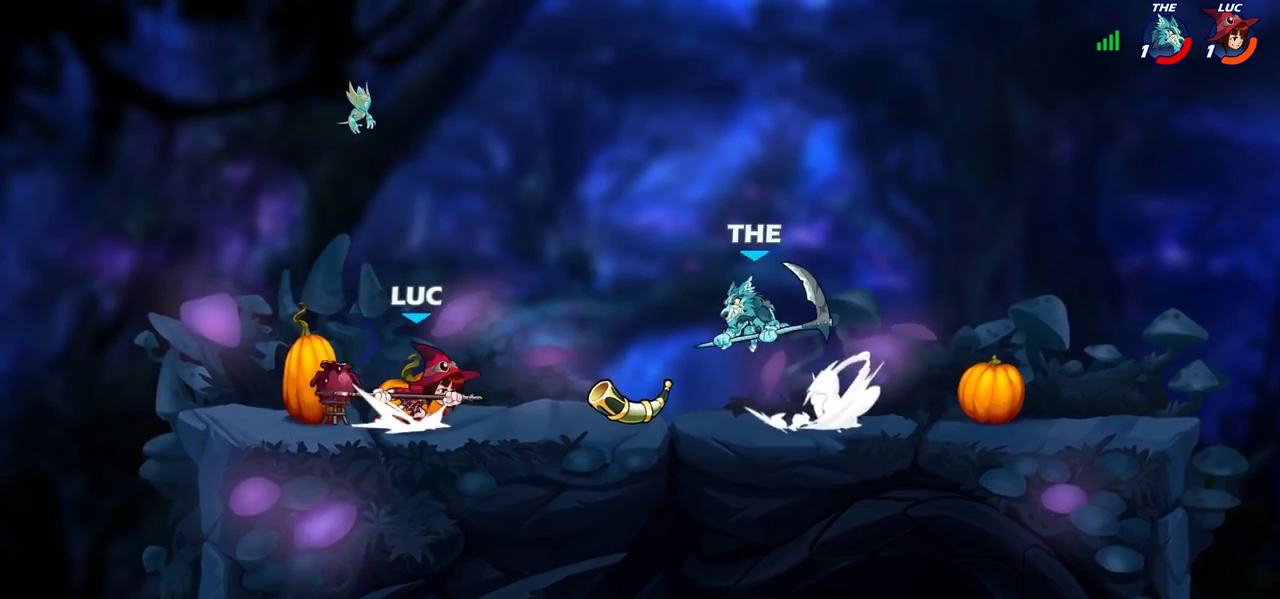
{"dt_ms": 600, "buttons": ["R2"], "left_stick": "up-left", "right_stick": "center", "events": [[17, "left_stick", "down"], [50, "SQUARE", "down"], [67, "R2", "up"], [117, "left_stick", "center"], [133, "SQUARE", "up"], [567, "left_stick", "up-left"], [600, "R2", "down"]]}
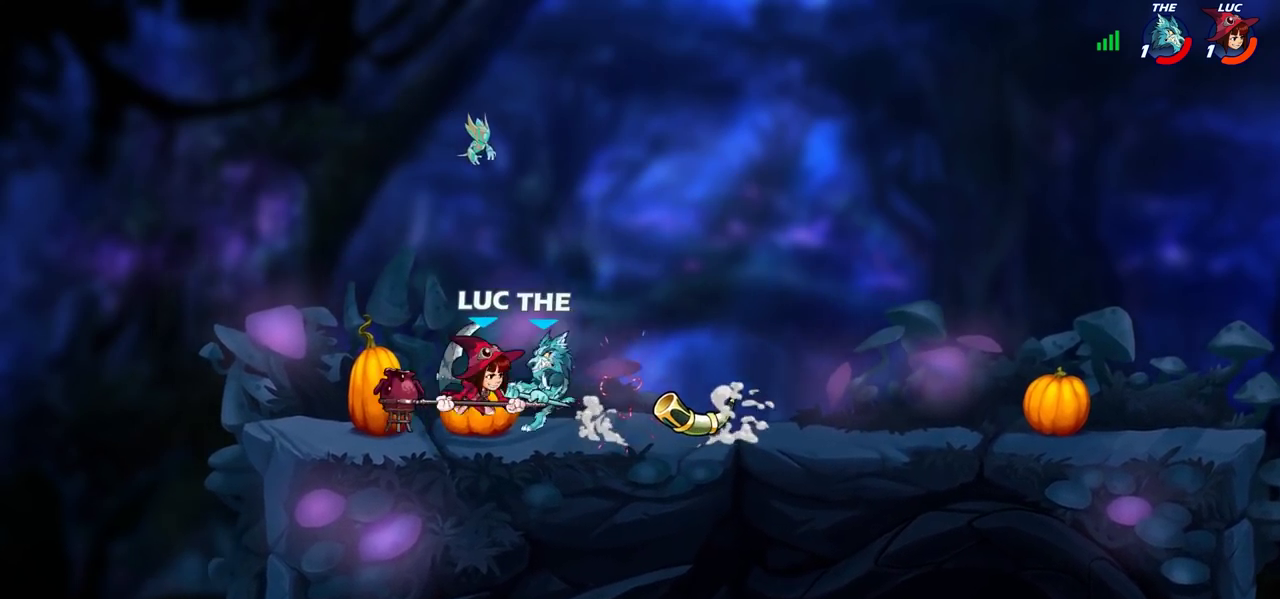
{"dt_ms": 300, "buttons": [], "left_stick": "down", "right_stick": "center", "events": [[17, "left_stick", "up"], [267, "R2", "up"], [283, "left_stick", "down"]]}
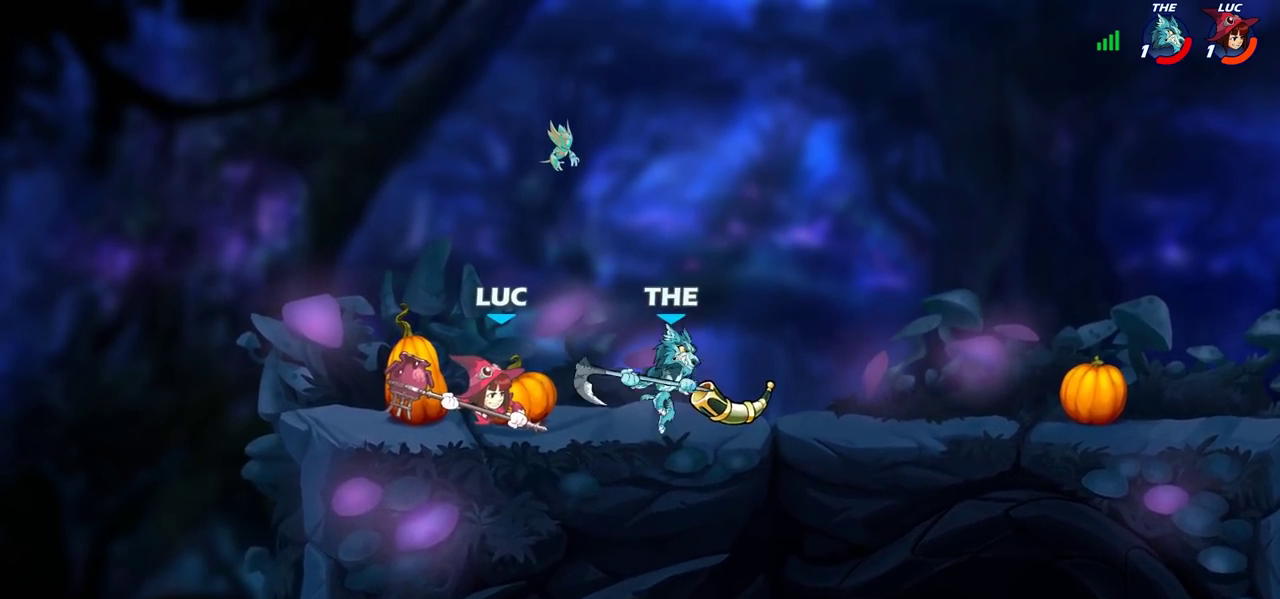
{"dt_ms": 700, "buttons": [], "left_stick": "up-right", "right_stick": "center", "events": [[117, "left_stick", "right"], [333, "left_stick", "left"], [533, "left_stick", "up-left"], [667, "left_stick", "up-right"]]}
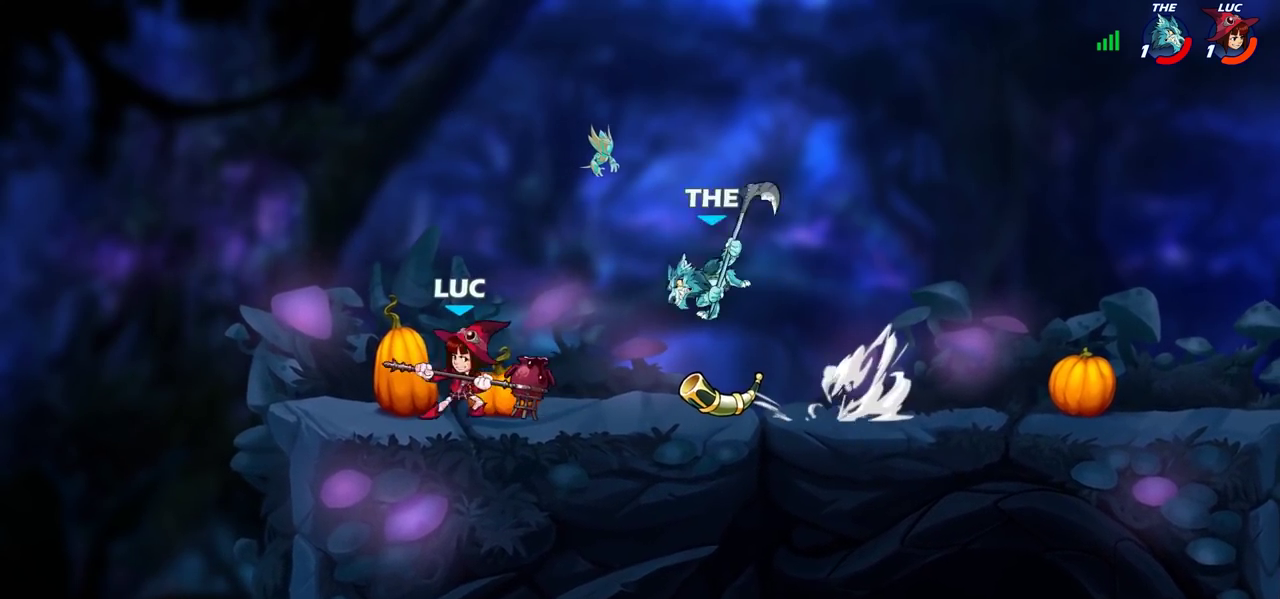
{"dt_ms": 300, "buttons": [], "left_stick": "down-left", "right_stick": "center", "events": [[17, "left_stick", "right"], [200, "left_stick", "down-left"]]}
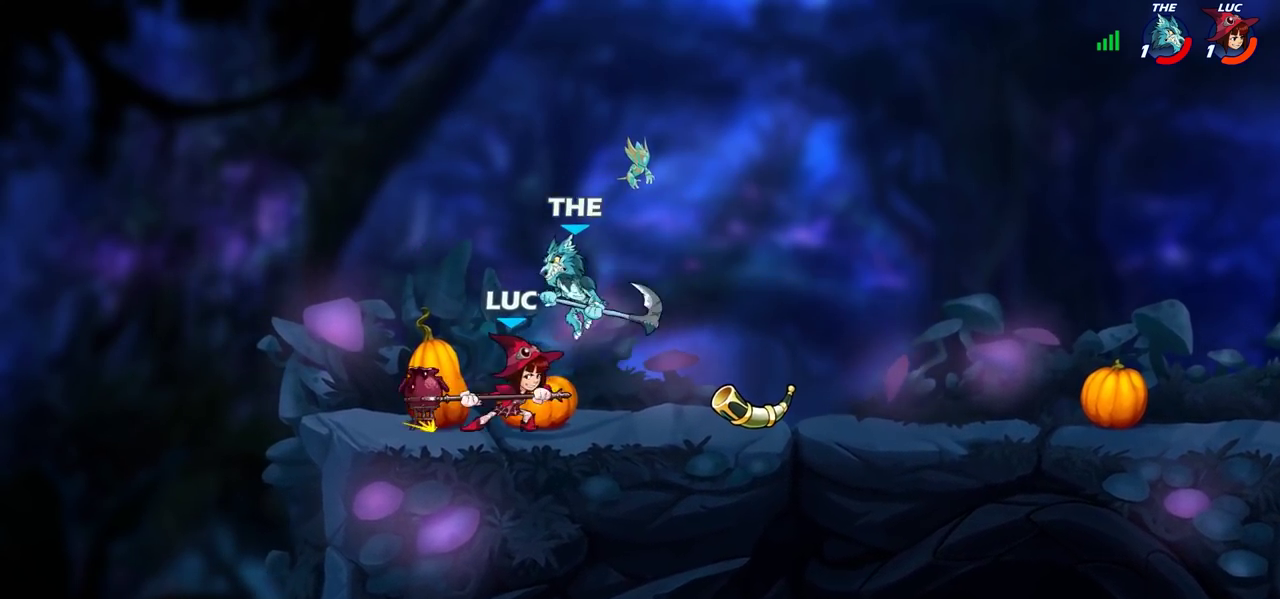
{"dt_ms": 800, "buttons": [], "left_stick": "center", "right_stick": "center", "events": [[67, "left_stick", "up-left"], [133, "left_stick", "down-right"], [167, "SQUARE", "down"], [200, "left_stick", "down-left"], [250, "SQUARE", "up"], [267, "left_stick", "center"], [550, "CROSS", "down"], [583, "SQUARE", "down"], [583, "left_stick", "down-left"], [633, "CROSS", "up"], [633, "SQUARE", "up"], [633, "right_stick", "down-left"], [667, "SQUARE", "down"], [717, "left_stick", "center"], [750, "SQUARE", "up"], [750, "right_stick", "center"]]}